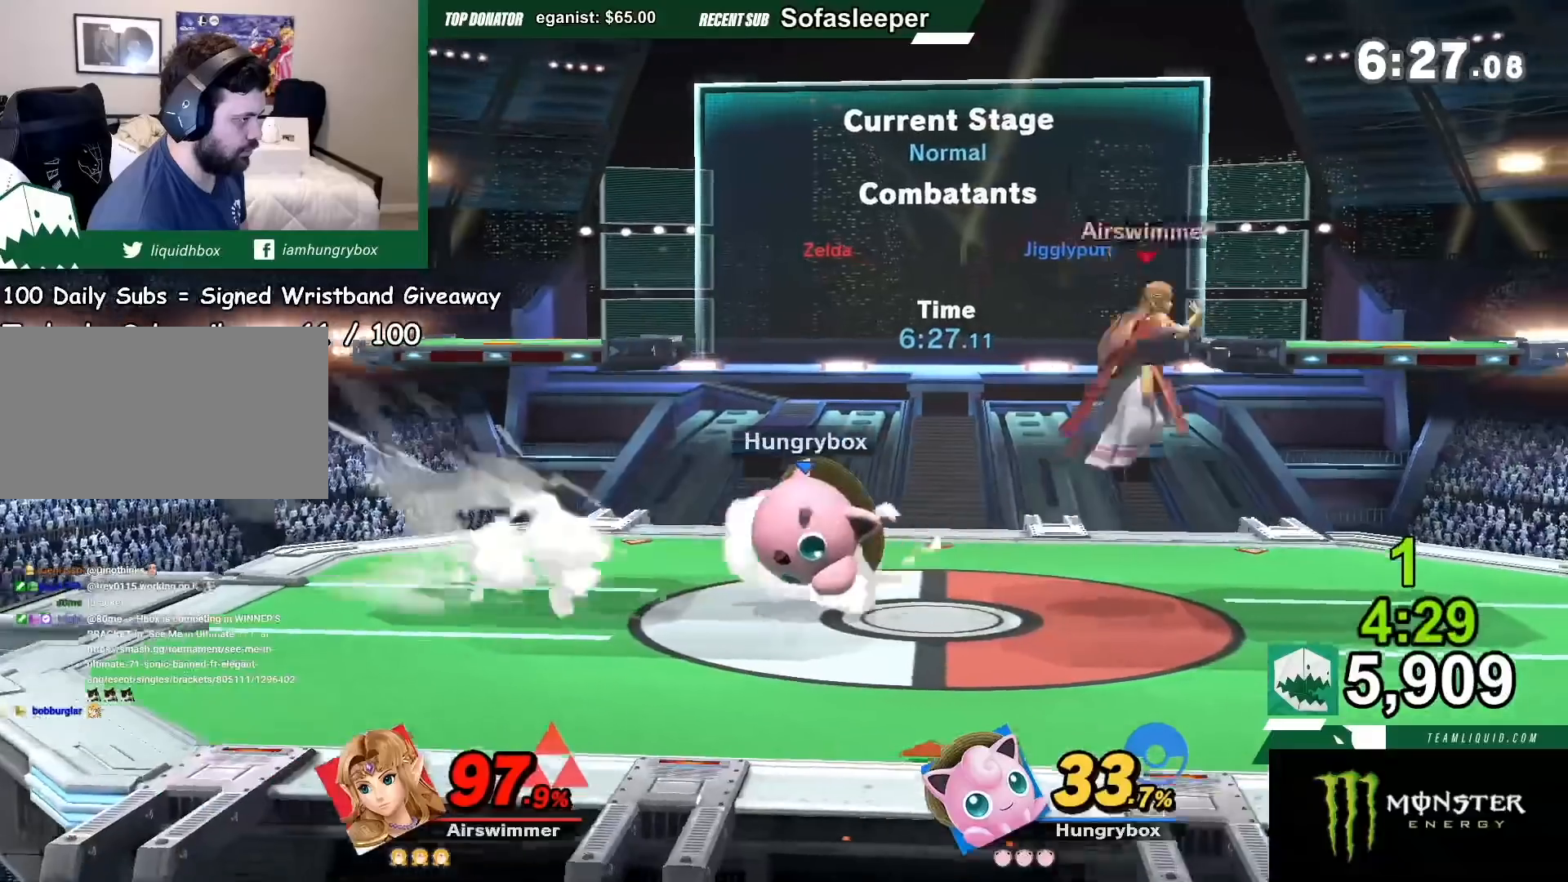
Gameplay with a controller (Nintendo layout); each line is a JSON object with the inputs held at the frame after it. "events" lists button and stick changes between this image and that frame as [ms after this image, input, new state], when the widget could be followed in between. Not read: L3 R3.
{"buttons": ["R1"], "left_stick": "center", "right_stick": "center", "events": [[66, "left_stick", "center"], [167, "R1", "down"]]}
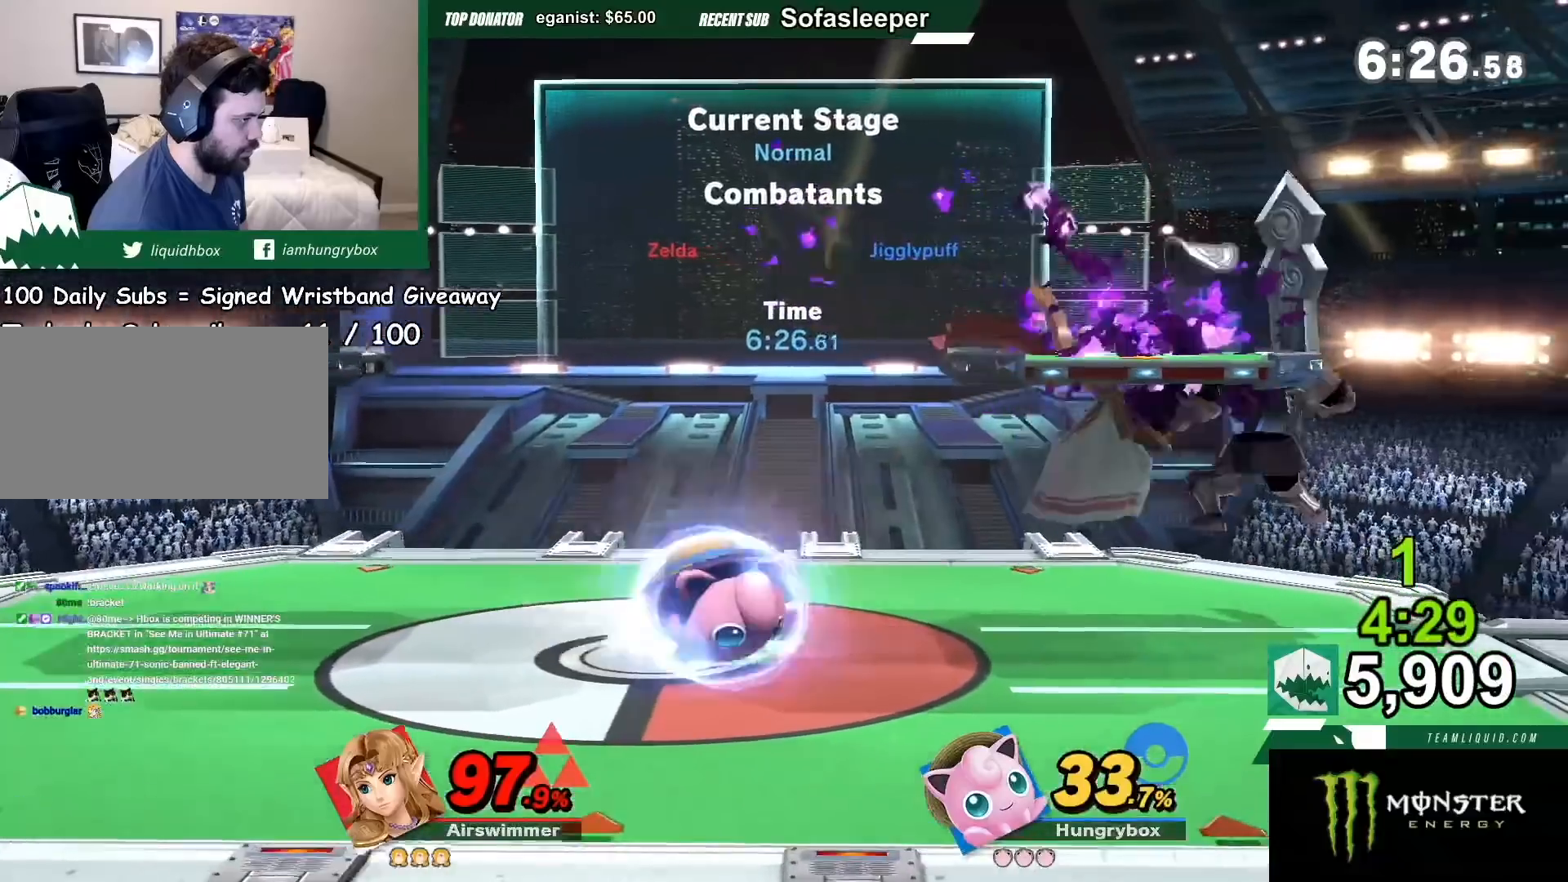
{"buttons": [], "left_stick": "center", "right_stick": "center", "events": [[234, "left_stick", "up-left"], [401, "left_stick", "center"], [434, "R1", "up"]]}
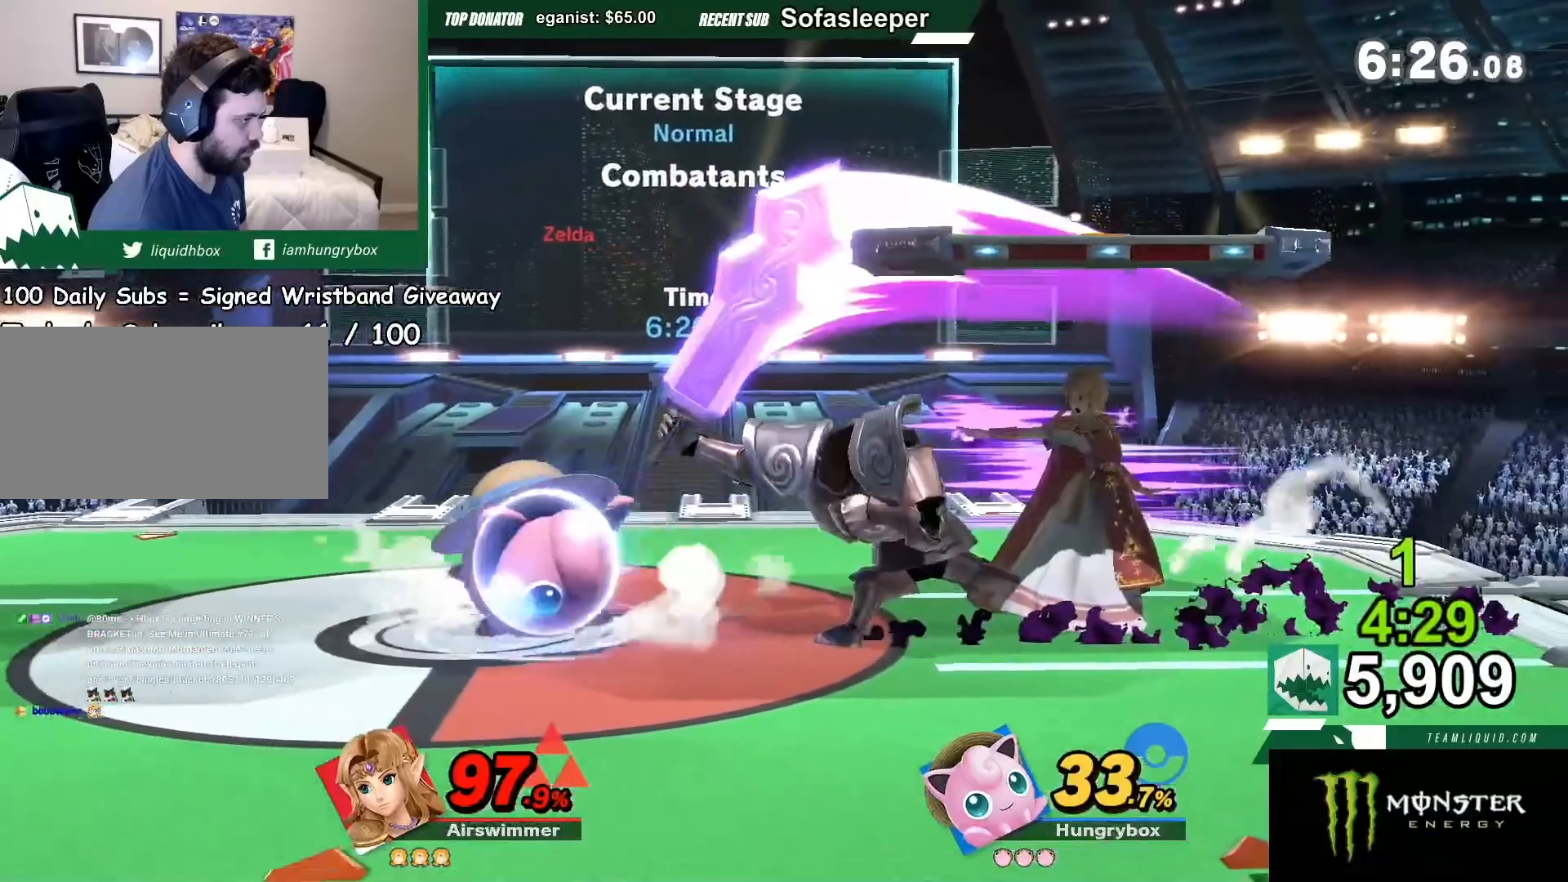
{"buttons": [], "left_stick": "center", "right_stick": "center", "events": [[100, "left_stick", "right"], [233, "A", "down"], [233, "Y", "down"], [300, "A", "up"], [300, "Y", "up"], [500, "left_stick", "center"]]}
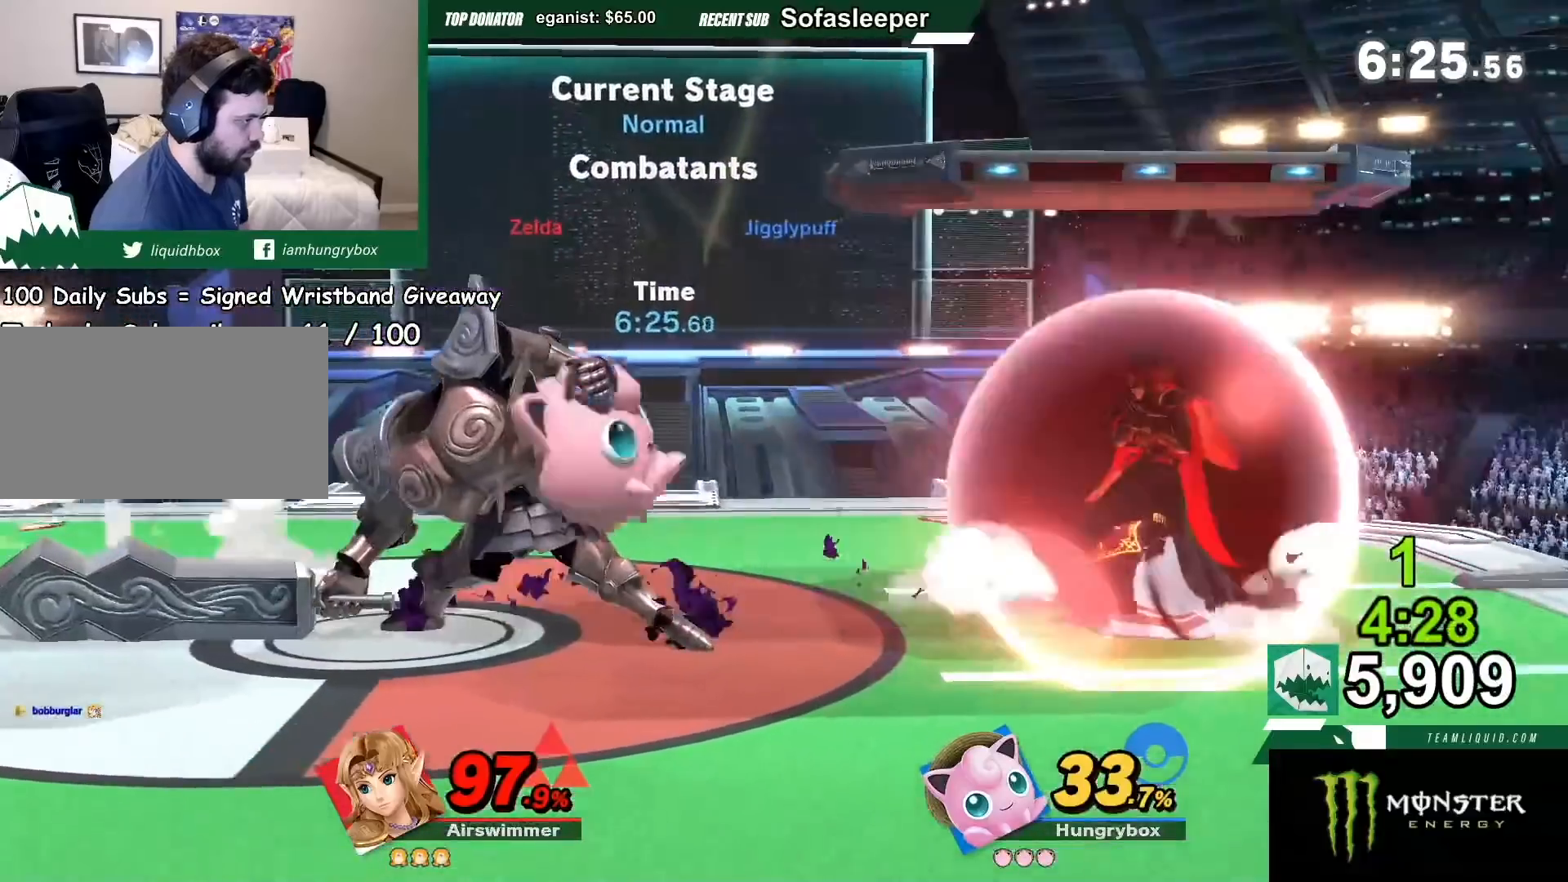
{"buttons": [], "left_stick": "center", "right_stick": "center", "events": [[67, "left_stick", "right"], [367, "A", "down"], [367, "Y", "down"], [467, "Y", "up"], [467, "left_stick", "center"], [501, "A", "up"]]}
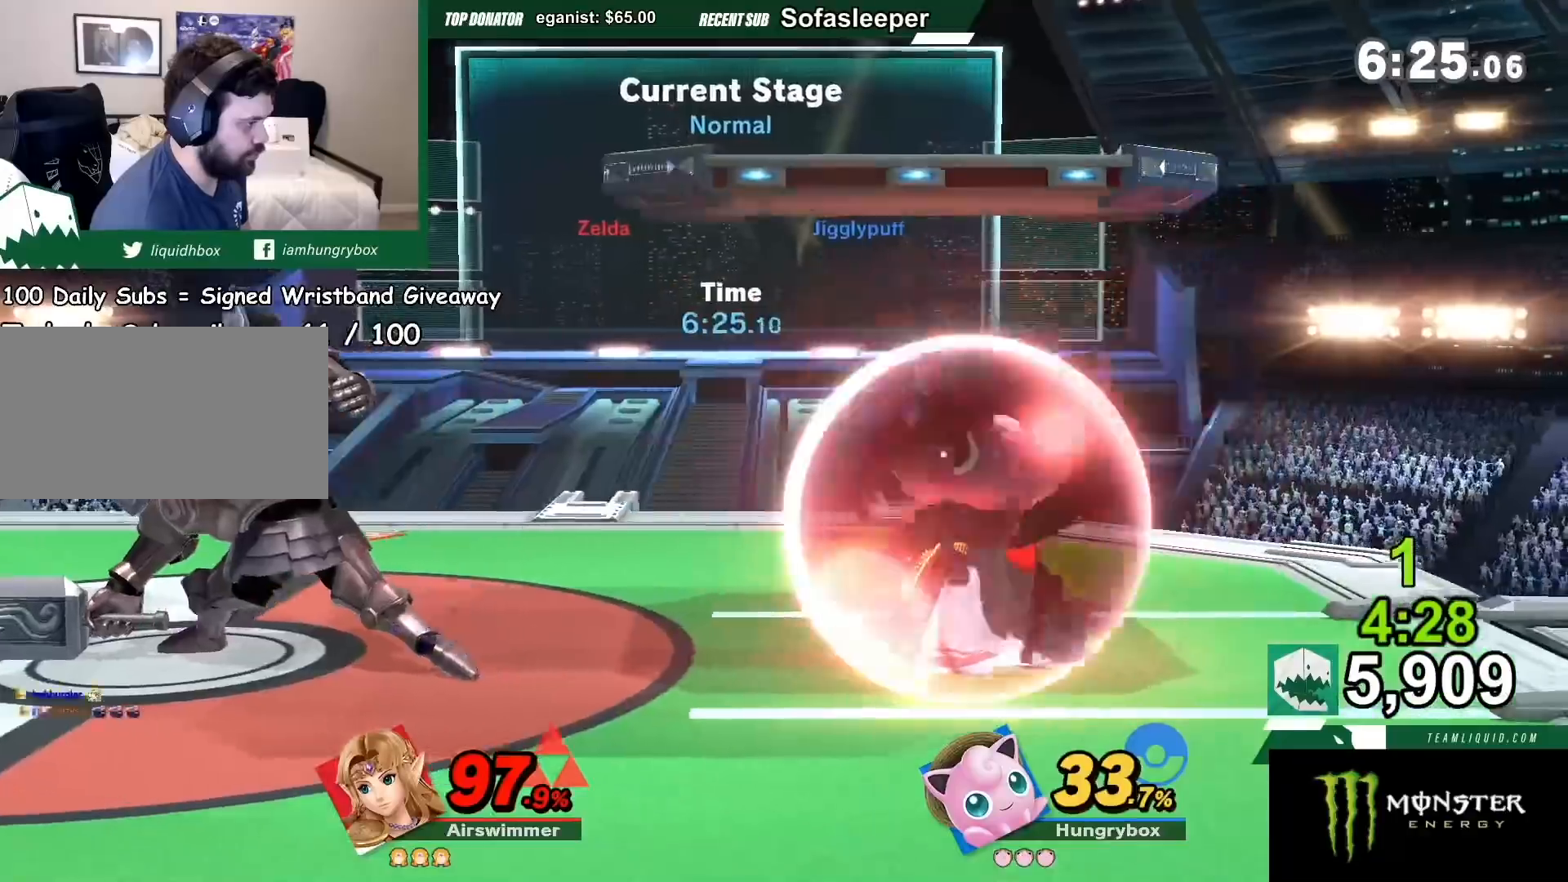
{"buttons": [], "left_stick": "left", "right_stick": "center"}
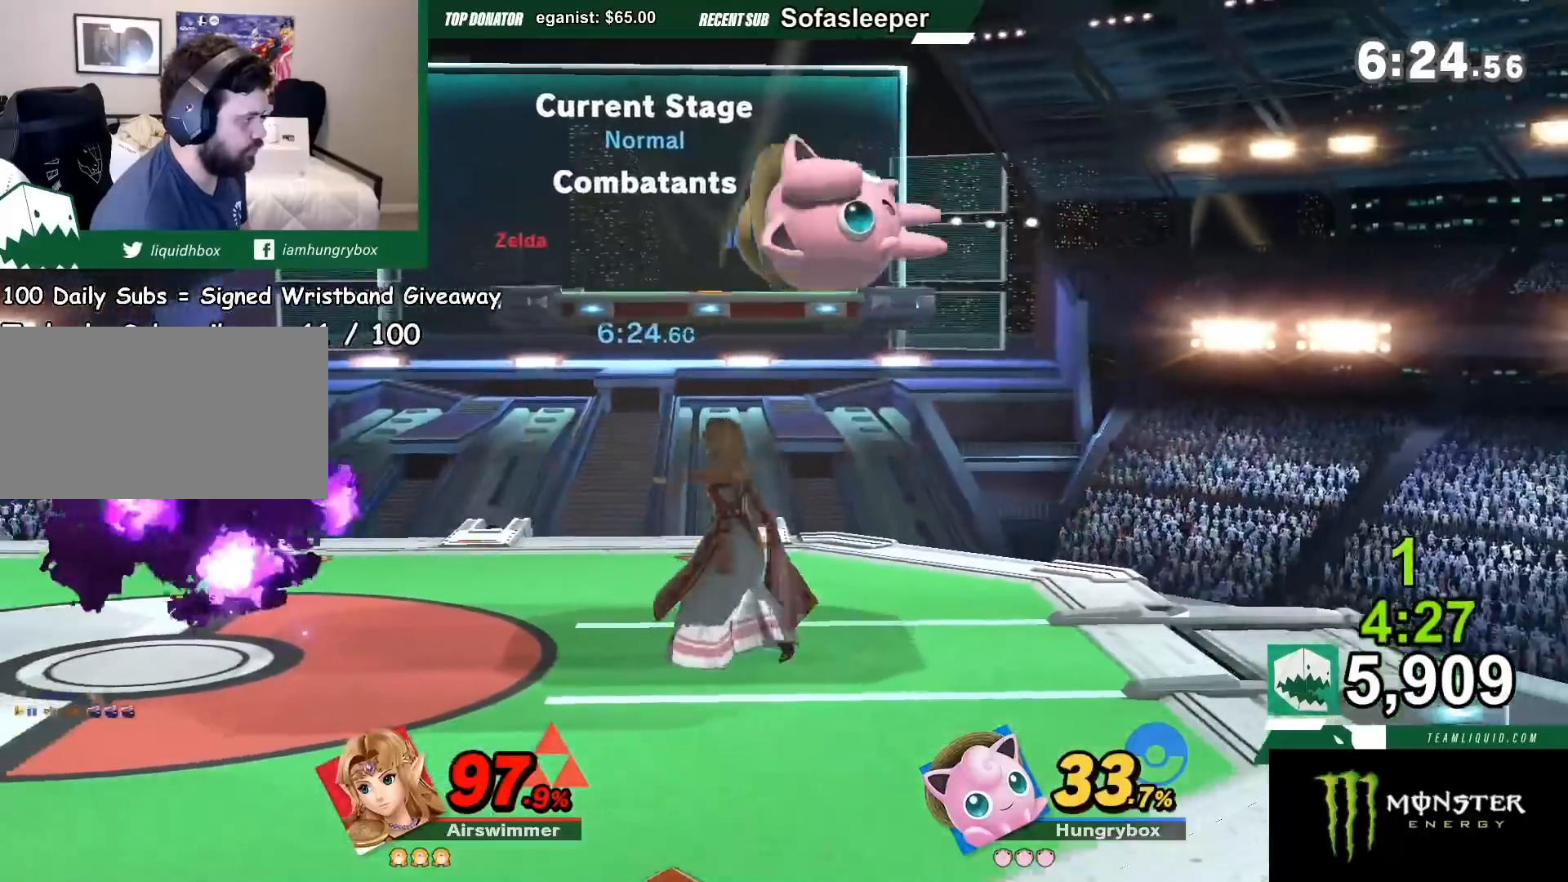
{"buttons": [], "left_stick": "down", "right_stick": "center", "events": [[134, "left_stick", "center"], [200, "left_stick", "left"], [334, "left_stick", "down"], [334, "right_stick", "up-right"], [401, "right_stick", "center"]]}
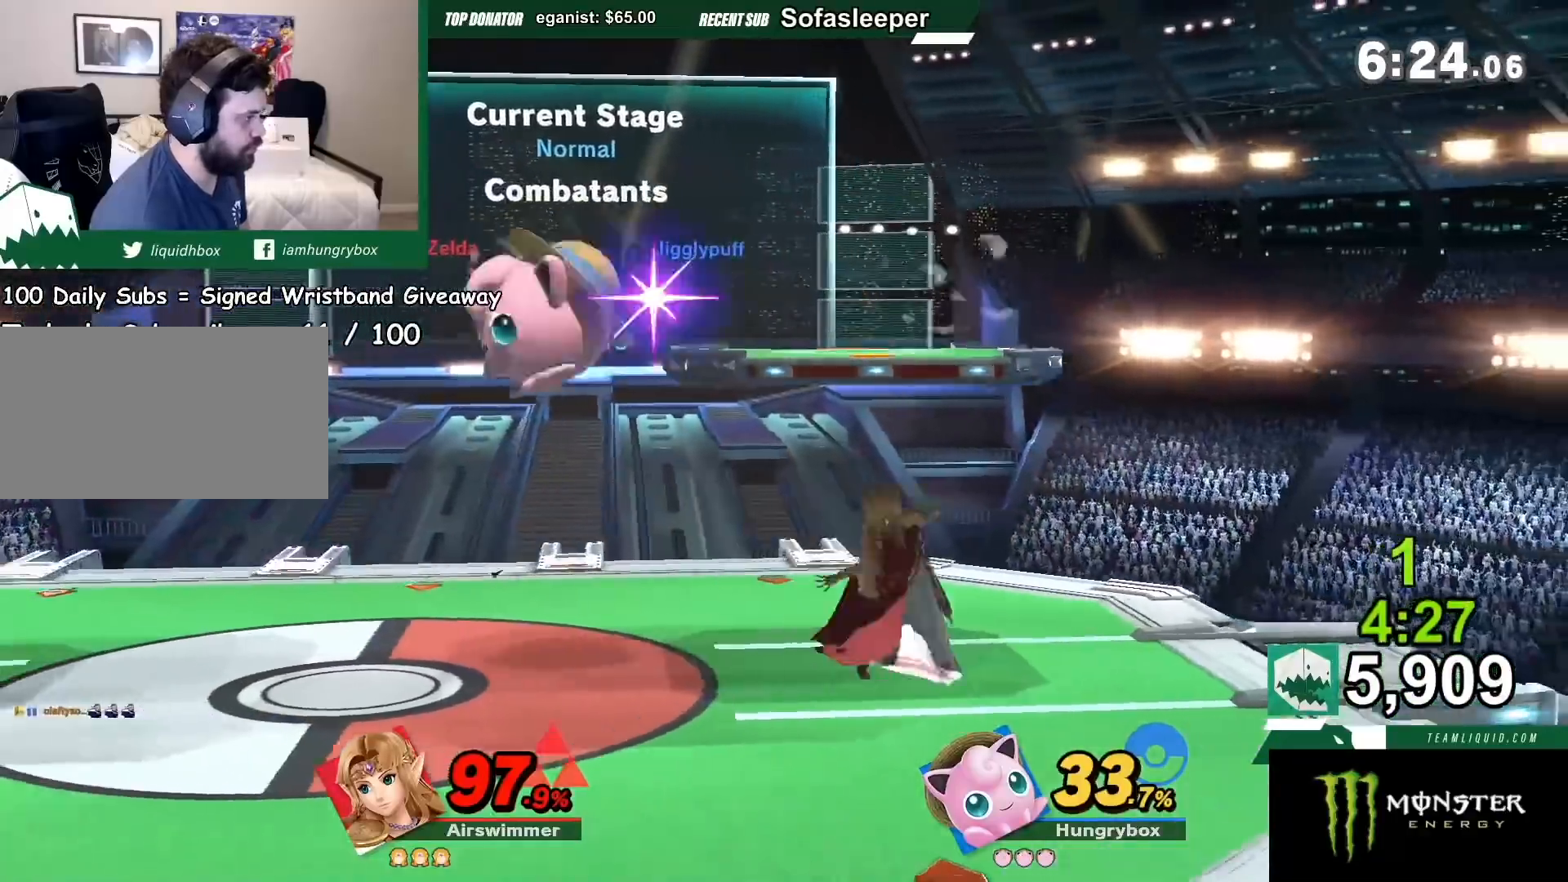
{"buttons": [], "left_stick": "center", "right_stick": "center", "events": [[66, "left_stick", "center"], [233, "left_stick", "right"], [400, "A", "down"], [400, "Y", "down"], [433, "Y", "up"], [433, "left_stick", "center"], [467, "A", "up"]]}
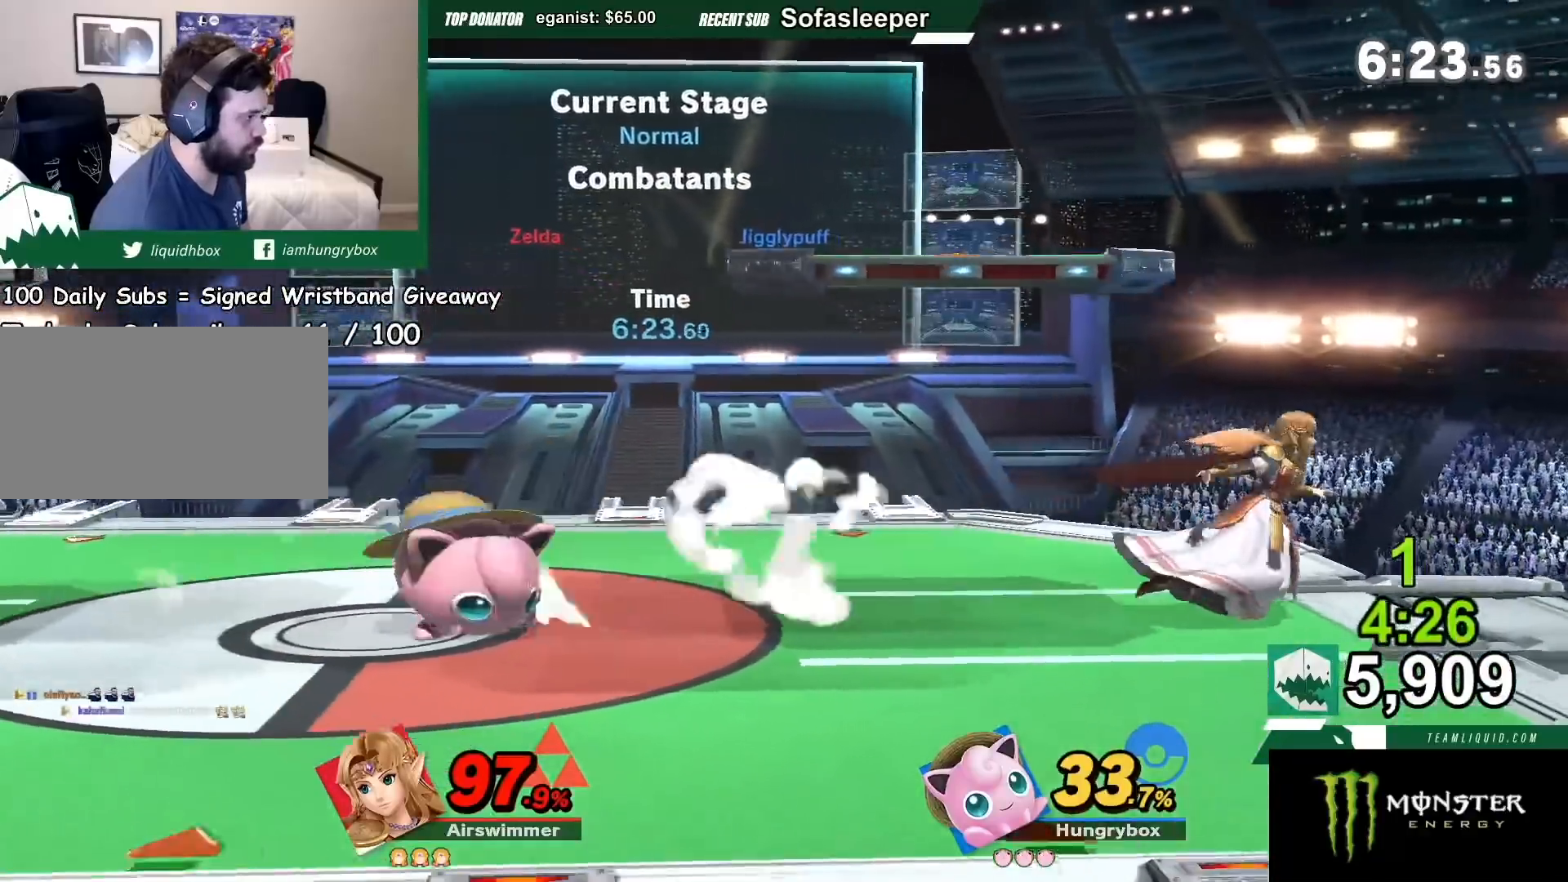
{"buttons": [], "left_stick": "right", "right_stick": "center", "events": [[67, "A", "down"], [67, "left_stick", "right"], [100, "A", "up"], [100, "X", "down"], [134, "X", "up"], [234, "left_stick", "center"], [300, "left_stick", "right"]]}
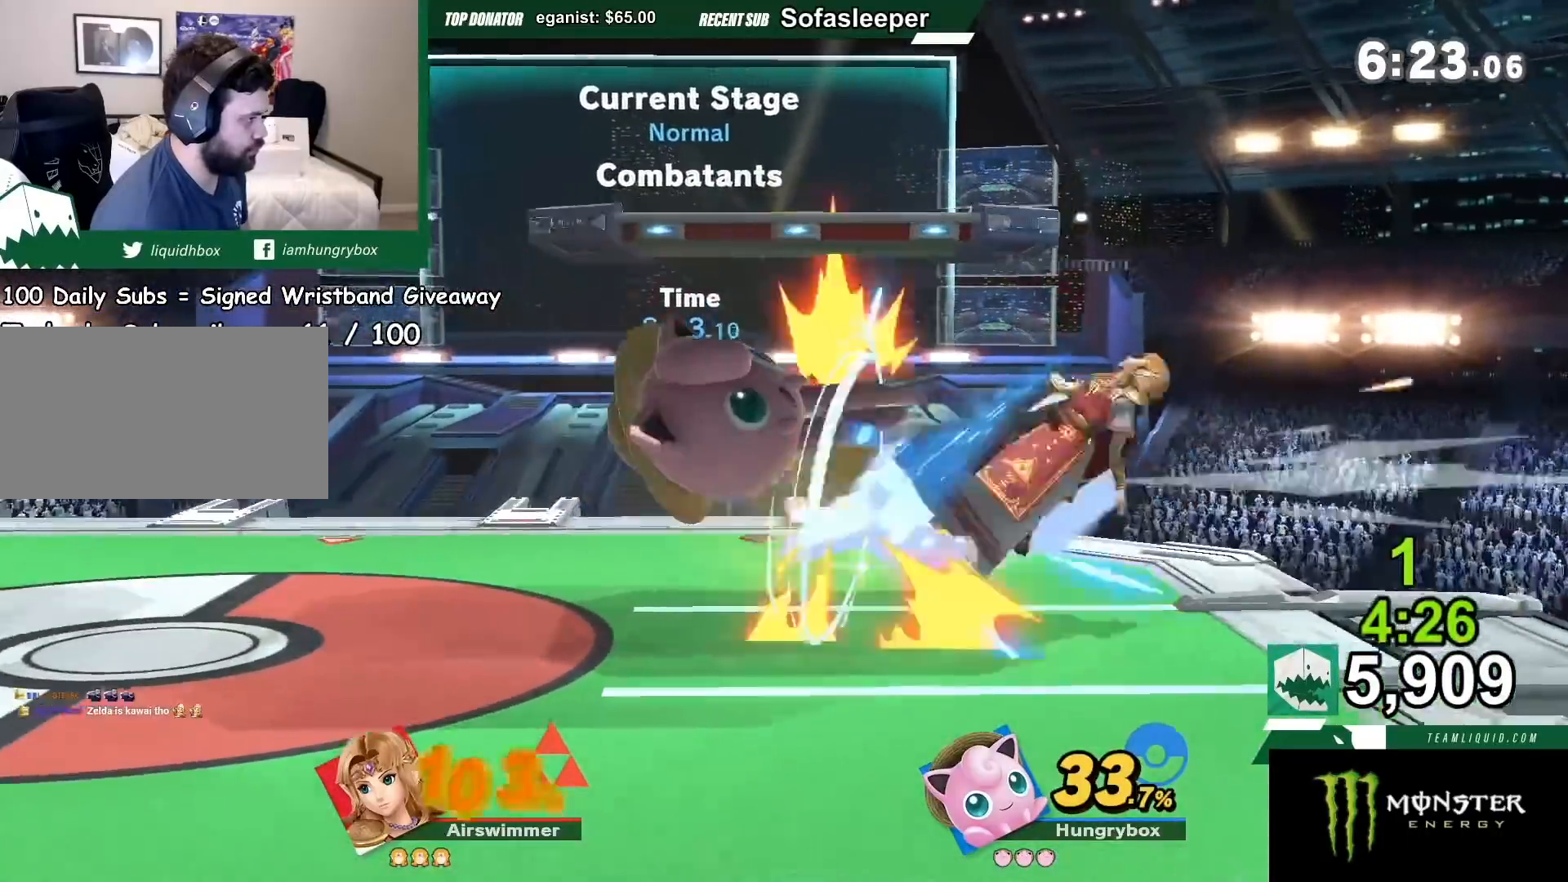
{"buttons": [], "left_stick": "center", "right_stick": "center", "events": [[66, "left_stick", "down"], [133, "left_stick", "center"], [233, "left_stick", "right"], [267, "A", "down"], [300, "left_stick", "center"], [333, "A", "up"]]}
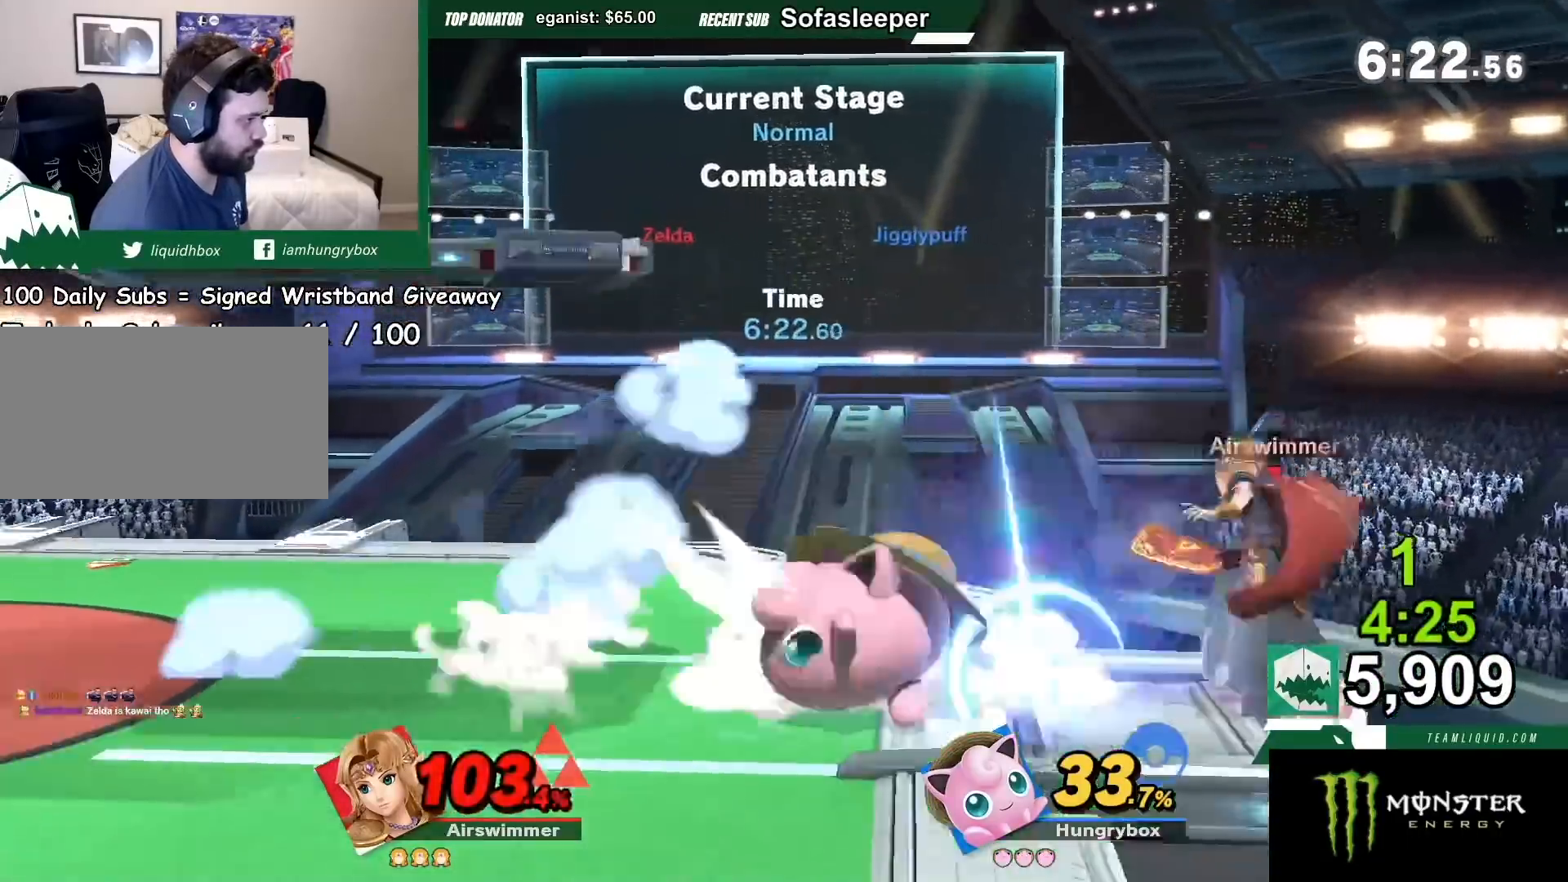
{"buttons": [], "left_stick": "center", "right_stick": "center", "events": []}